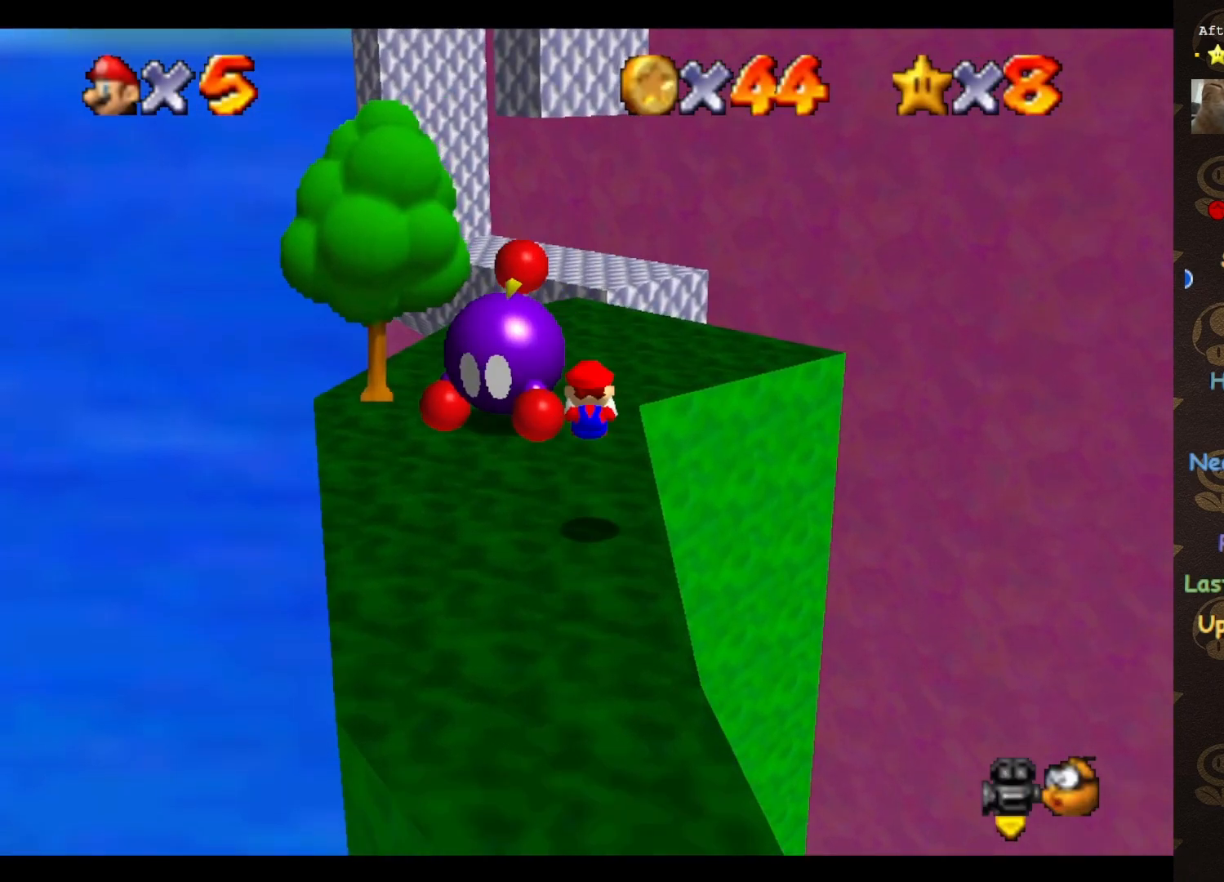
Gameplay with a controller (Nintendo layout); each line is a JSON object with the inputs held at the frame after it. "events" lists button and stick changes between this image and that frame as [ms after this image, input, new state], when the widget could be followed in between. Not read: L3 R3 Z.
{"buttons": [], "left_stick": "center", "events": [[67, "START", "up"], [167, "START", "down"], [267, "START", "up"], [317, "START", "down"], [417, "START", "up"]]}
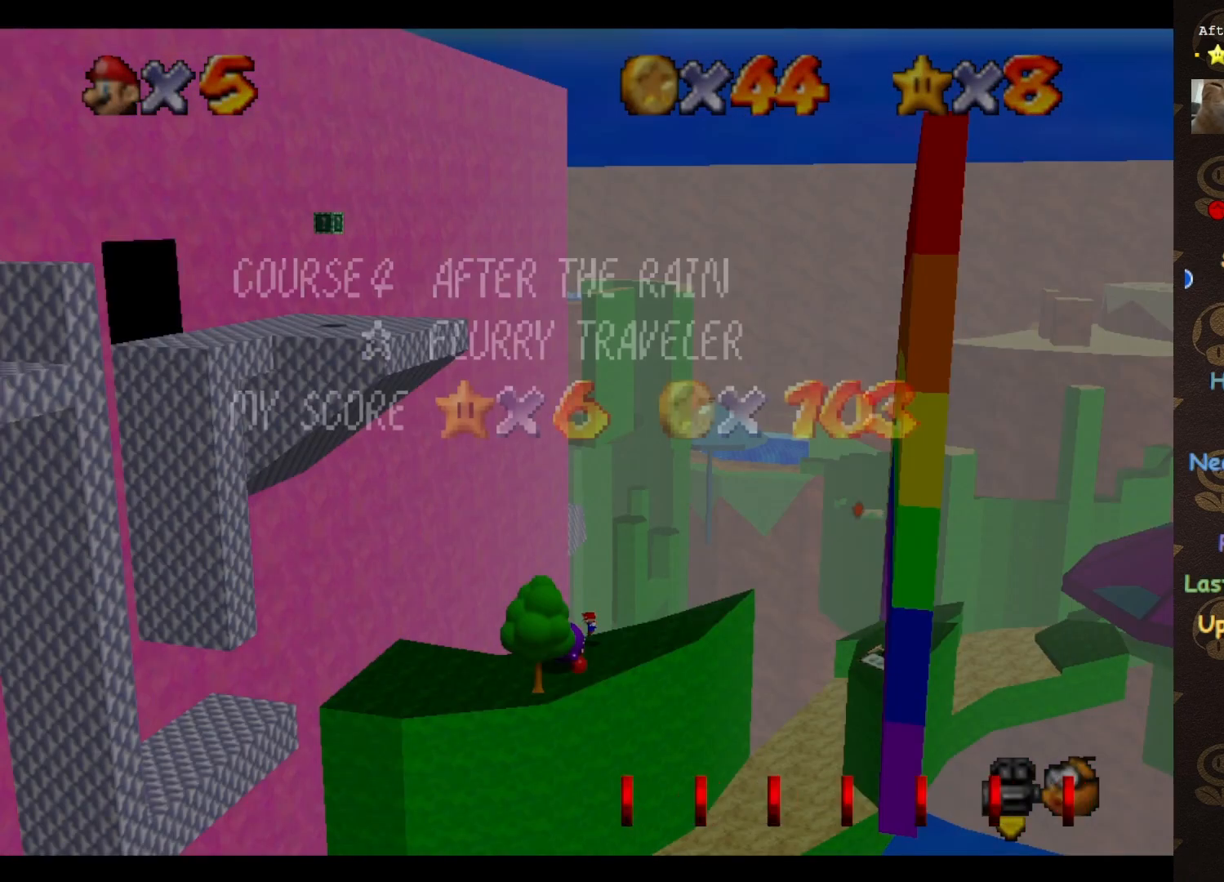
{"buttons": [], "left_stick": "left", "events": [[67, "START", "down"], [133, "START", "up"], [350, "left_stick", "left"]]}
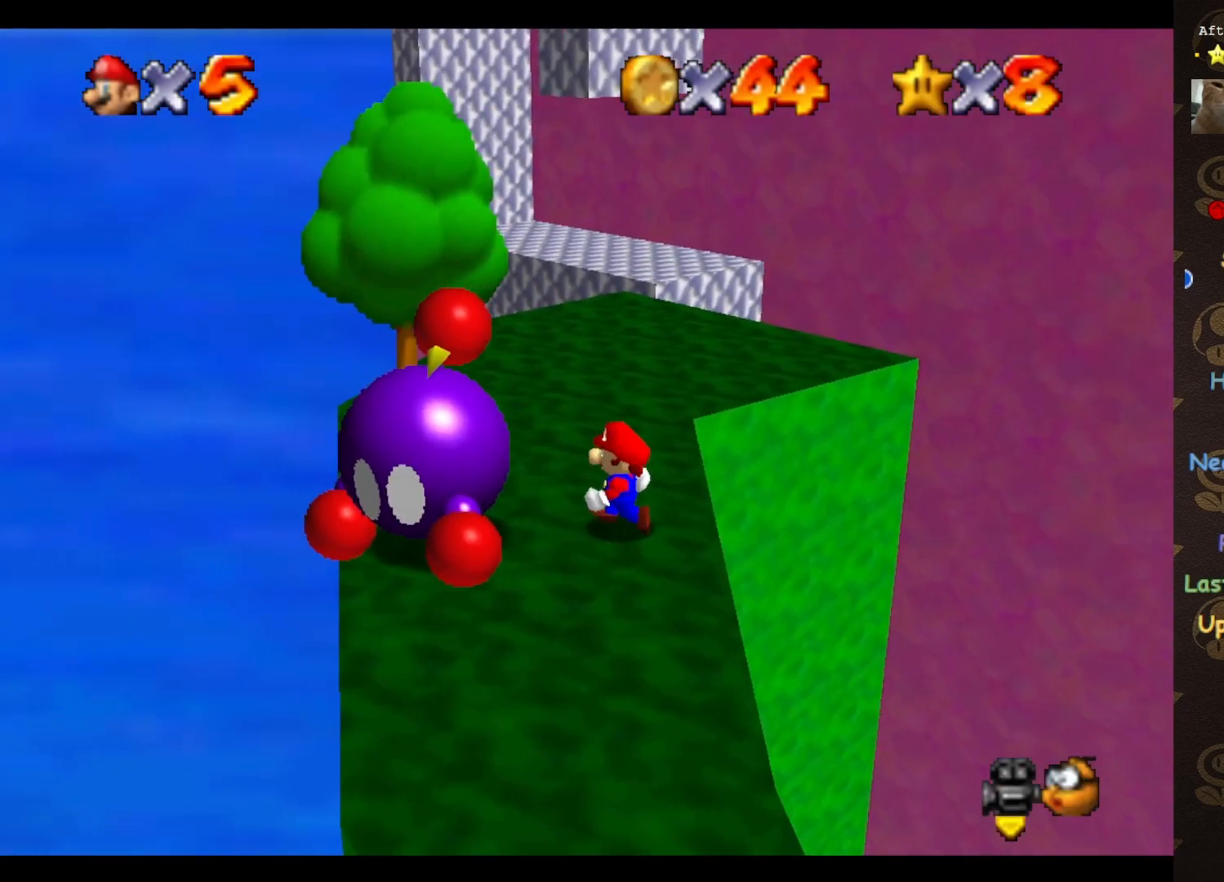
{"buttons": [], "left_stick": "center", "events": [[300, "B", "down"], [317, "left_stick", "center"], [400, "B", "up"]]}
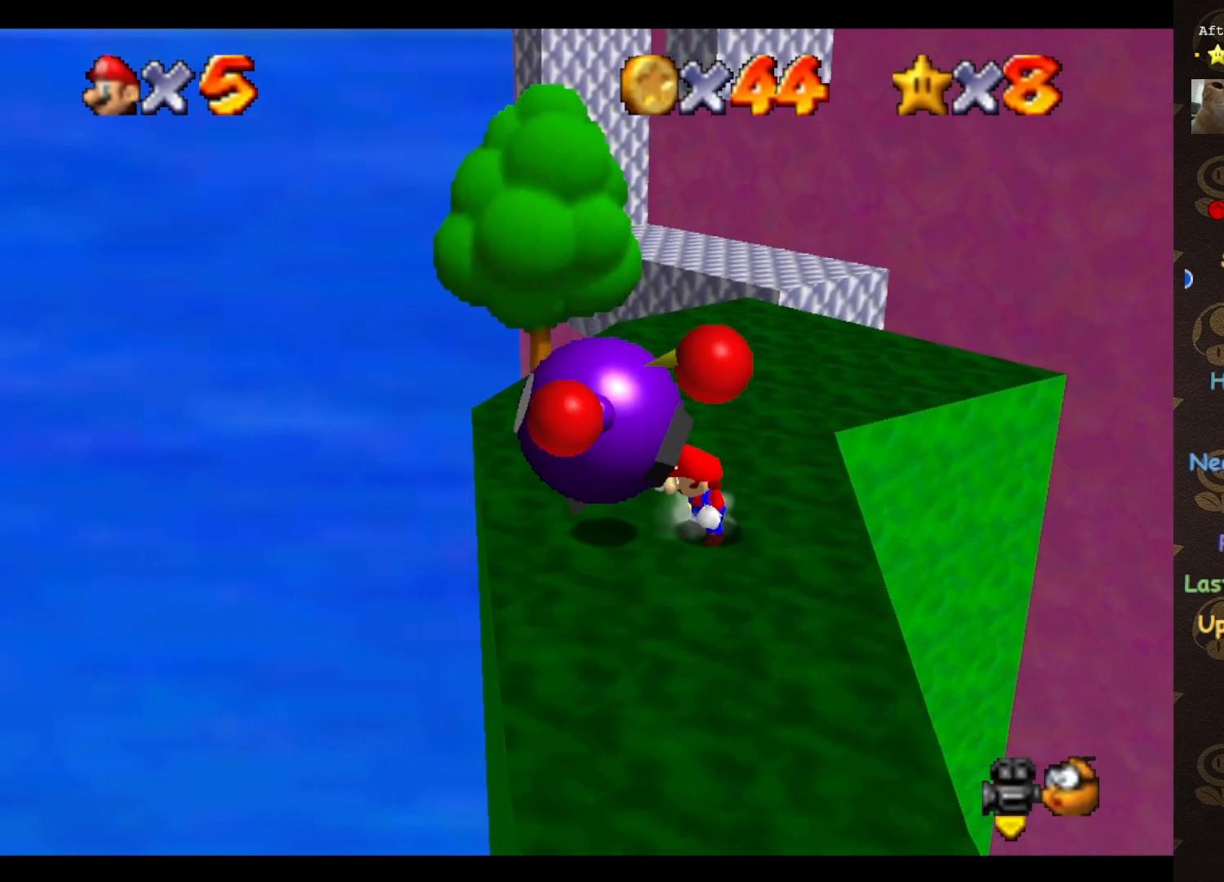
{"buttons": [], "left_stick": "center", "events": []}
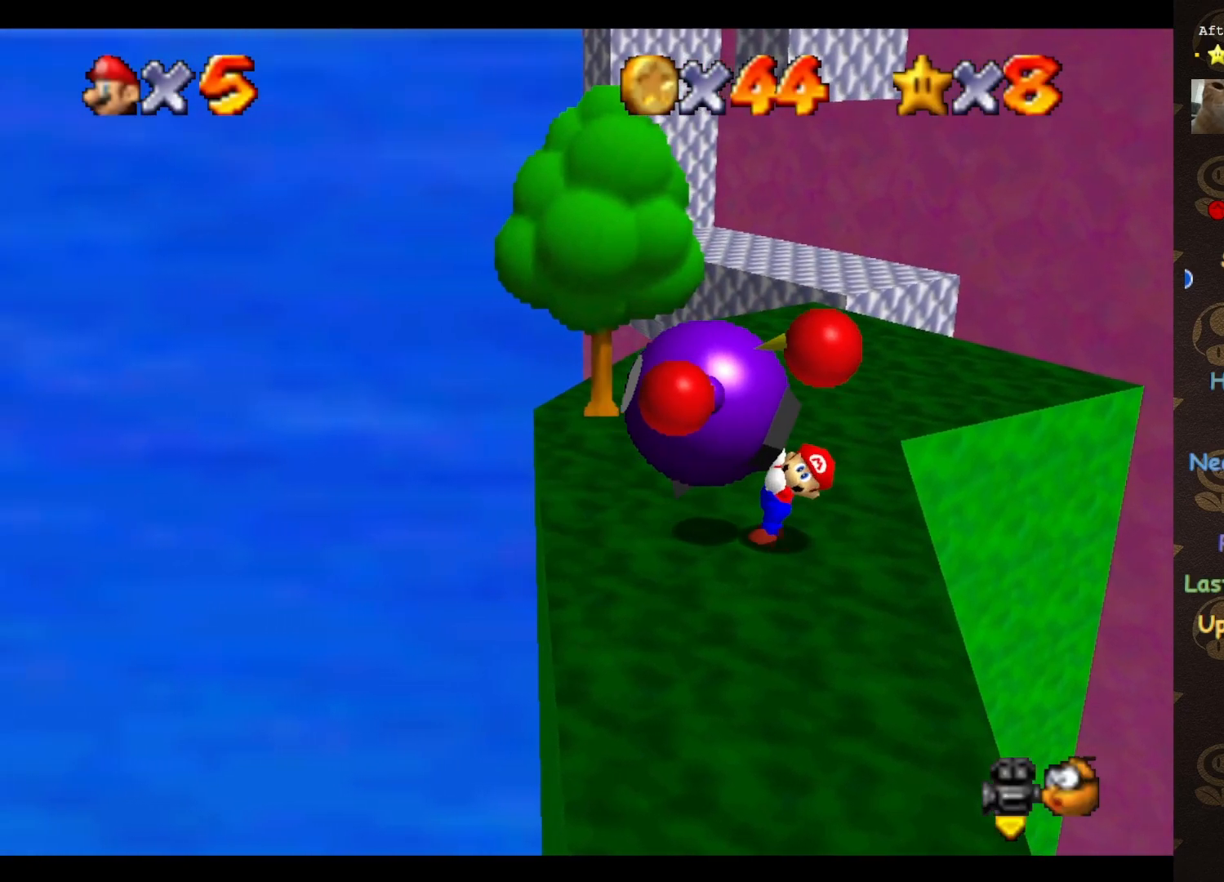
{"buttons": [], "left_stick": "up", "events": [[17, "left_stick", "up"]]}
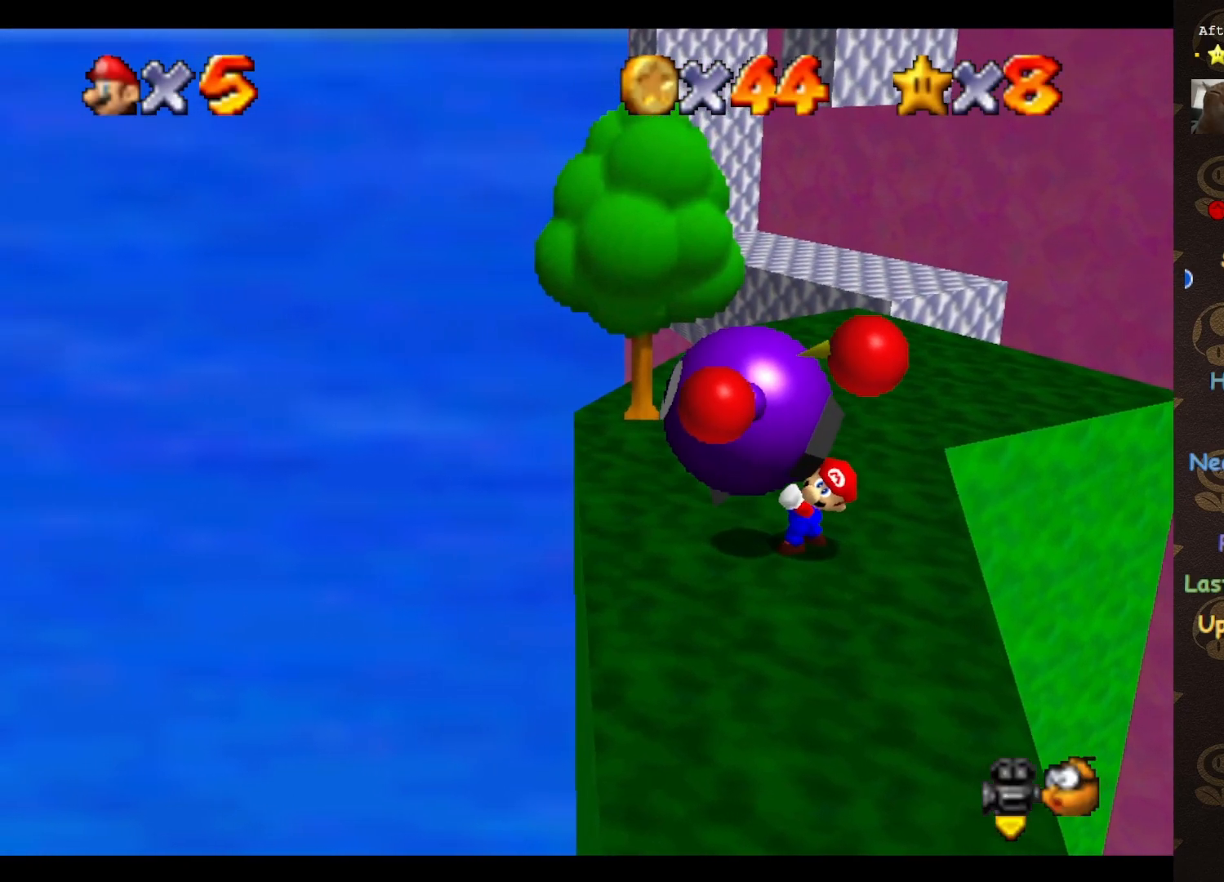
{"buttons": [], "left_stick": "center", "events": [[100, "left_stick", "center"]]}
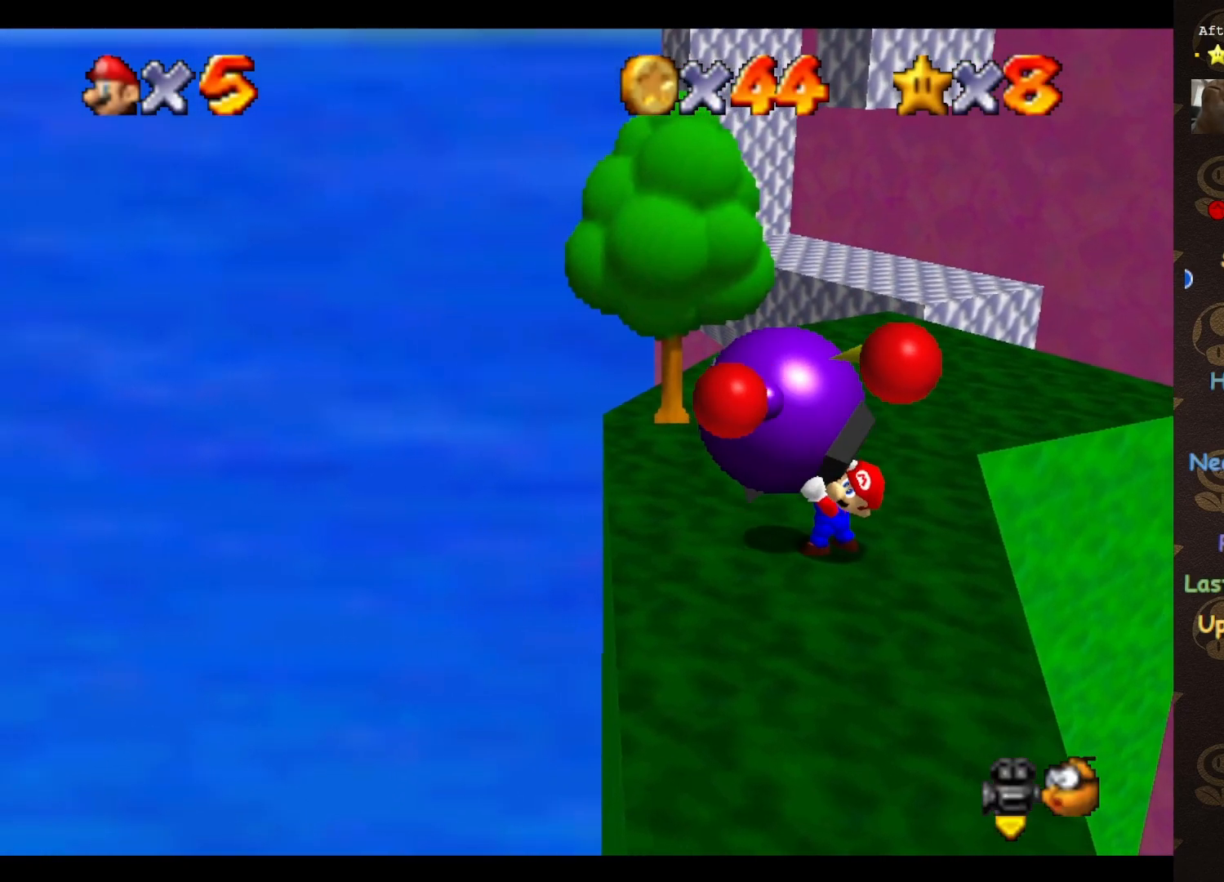
{"buttons": [], "left_stick": "up", "events": [[83, "left_stick", "up"], [317, "A", "down"], [317, "B", "down"], [383, "A", "up"], [383, "B", "up"]]}
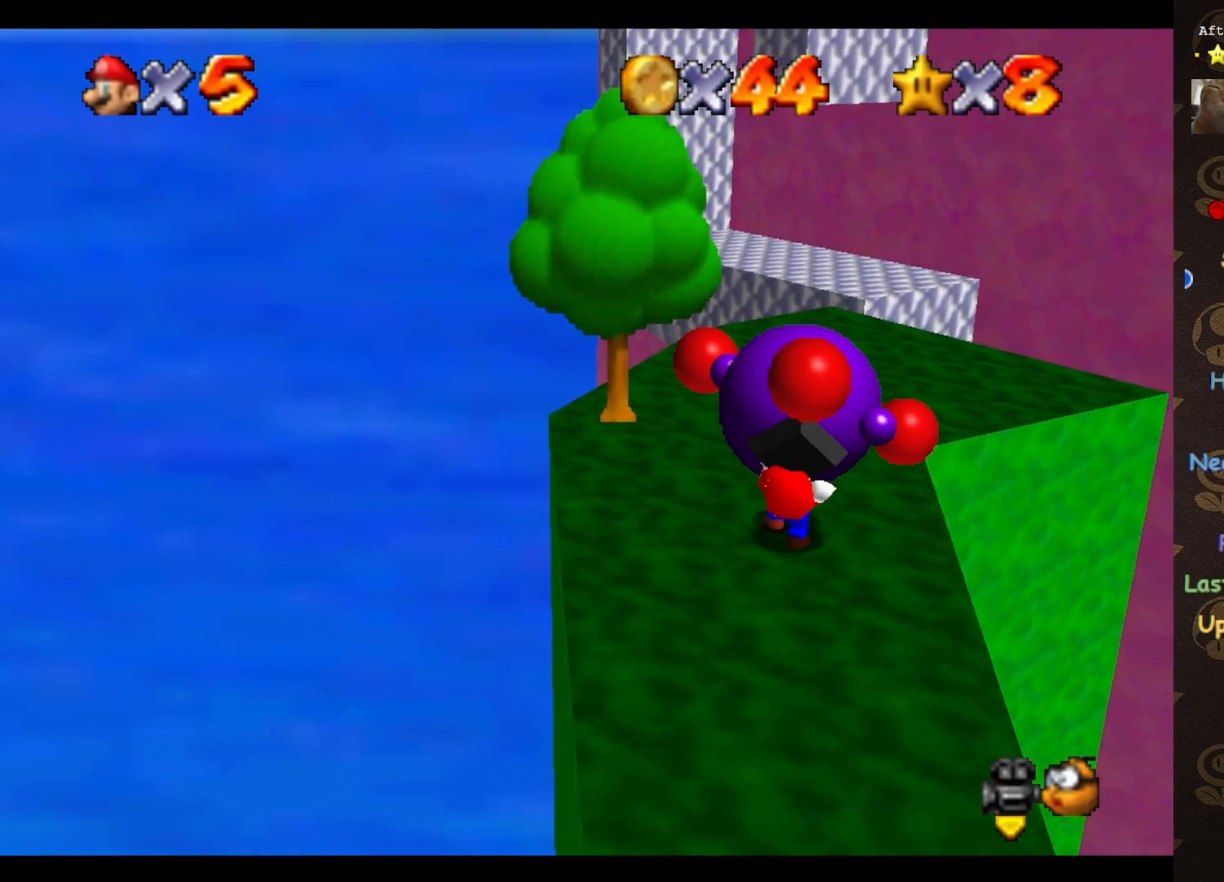
{"buttons": [], "left_stick": "up", "events": []}
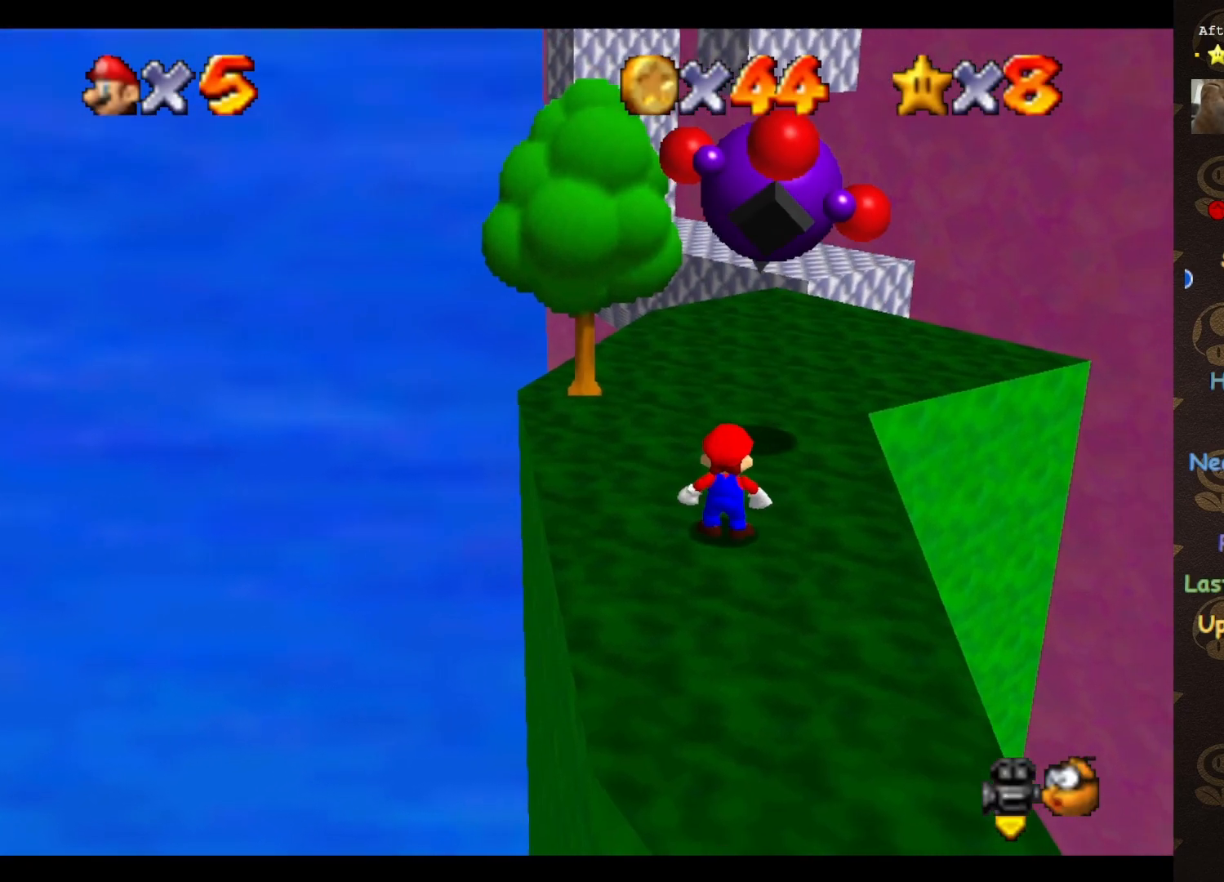
{"buttons": ["A"], "left_stick": "up", "events": [[350, "A", "down"]]}
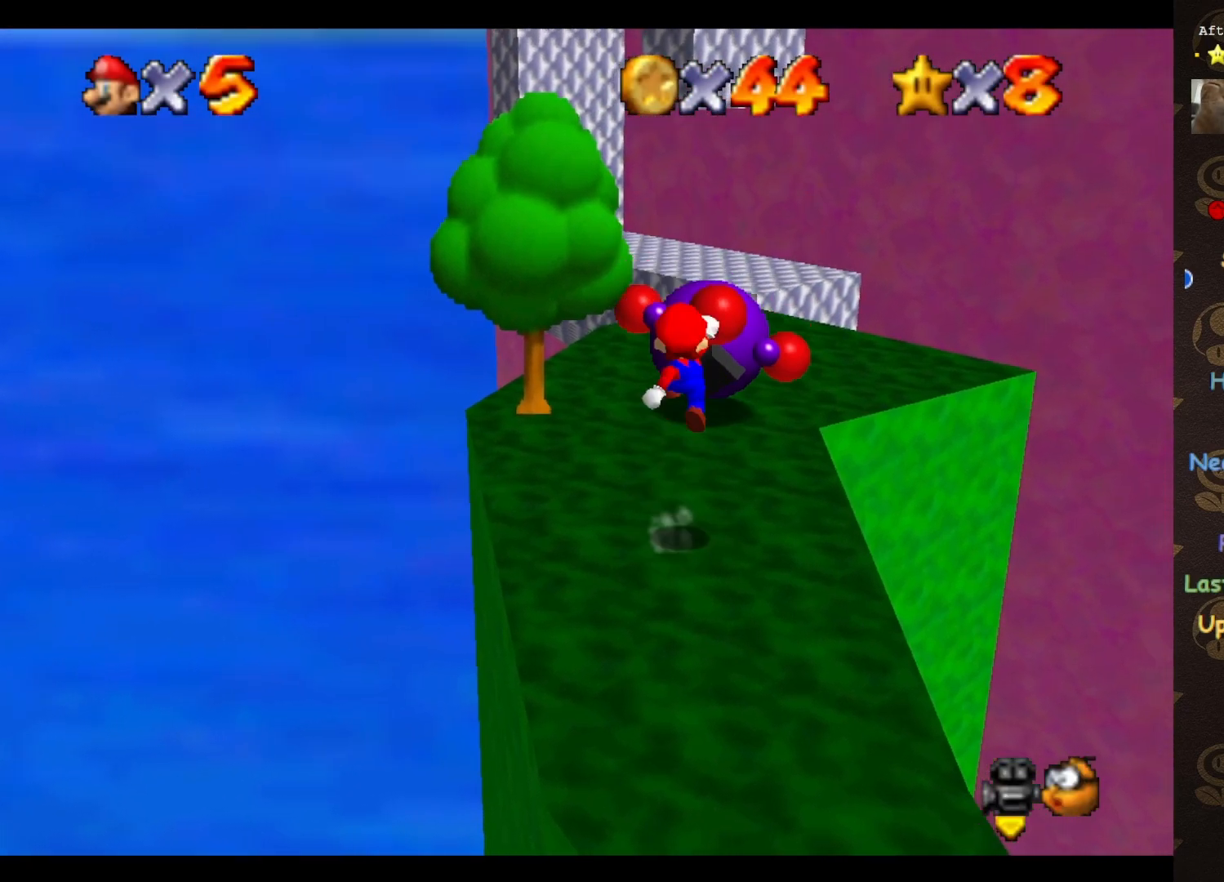
{"buttons": [], "left_stick": "up", "events": [[17, "left_stick", "up-right"], [283, "B", "down"], [317, "A", "up"], [317, "B", "up"], [317, "left_stick", "up"]]}
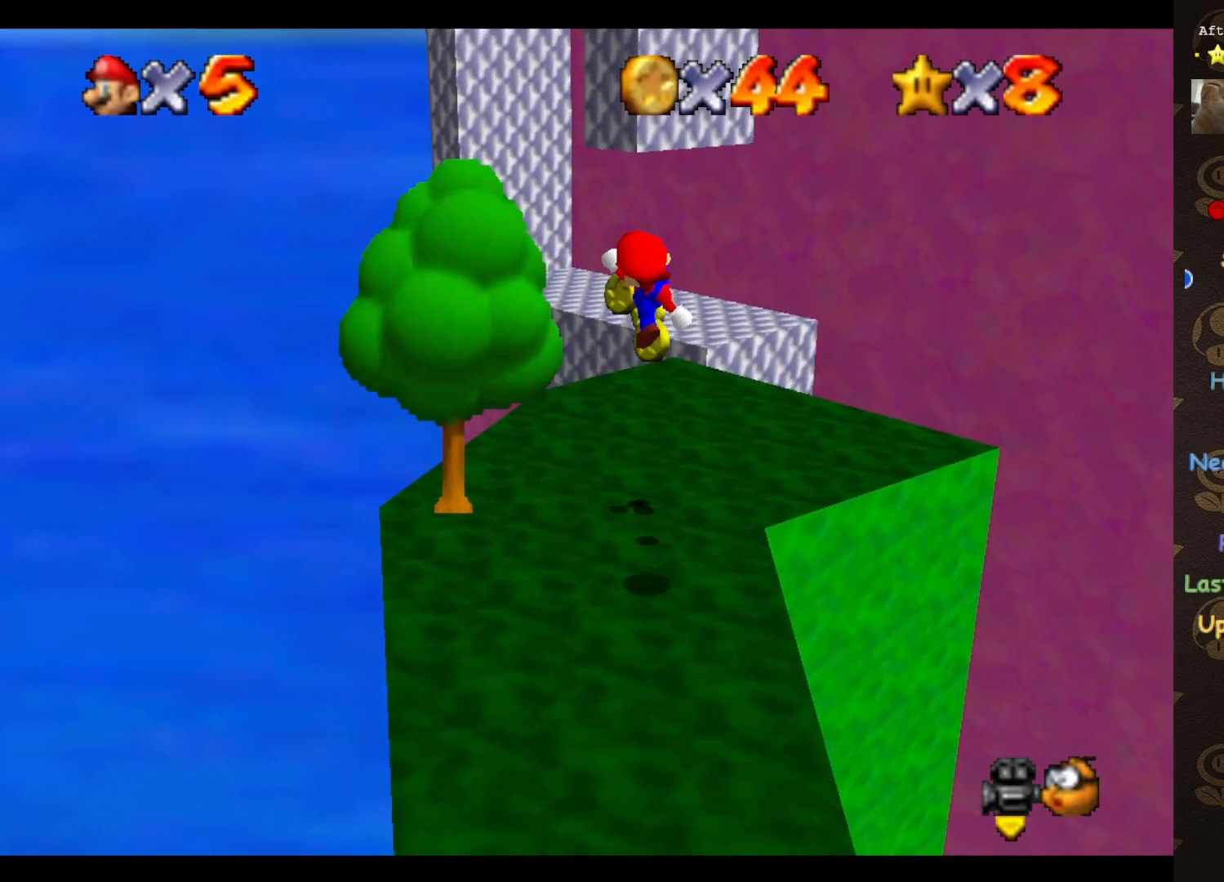
{"buttons": [], "left_stick": "up", "events": []}
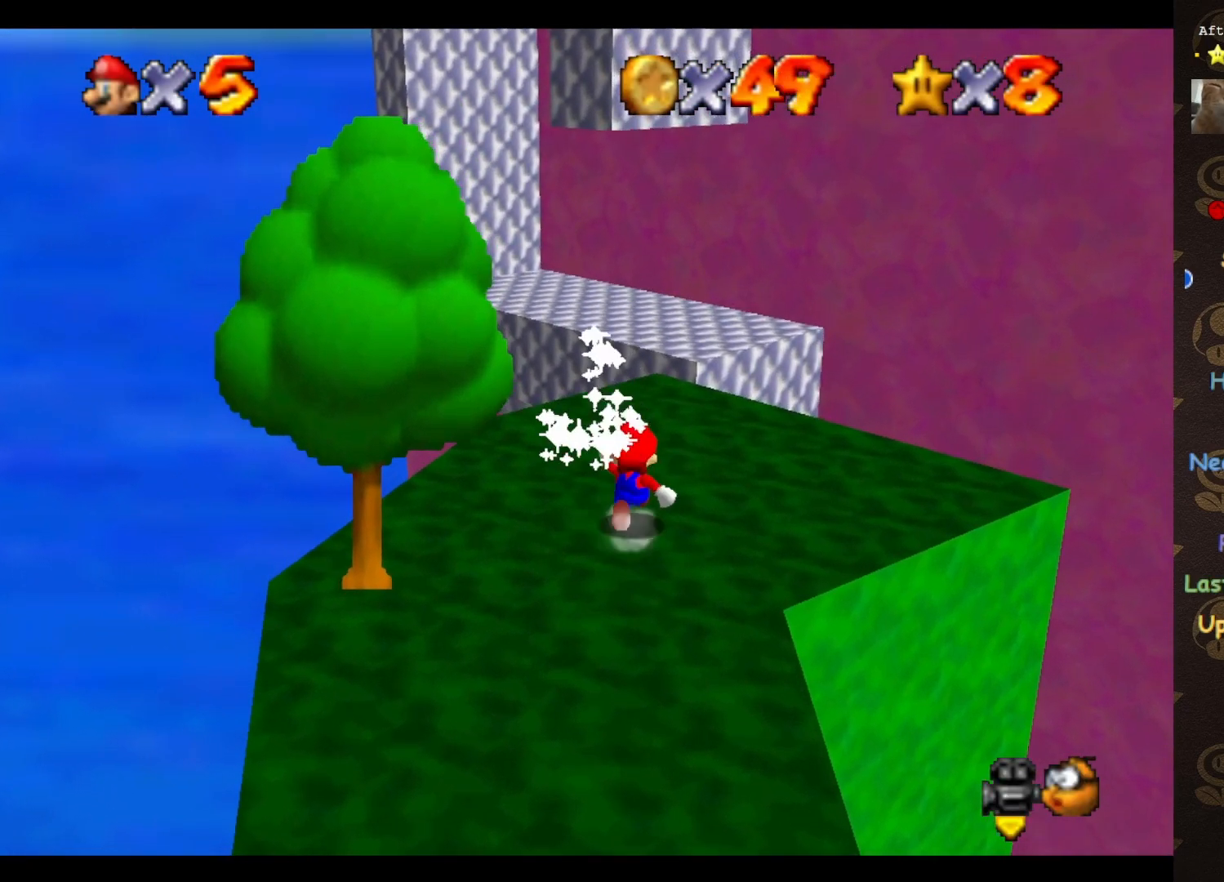
{"buttons": [], "left_stick": "up-left", "events": [[167, "A", "down"], [233, "A", "up"], [233, "left_stick", "up-left"]]}
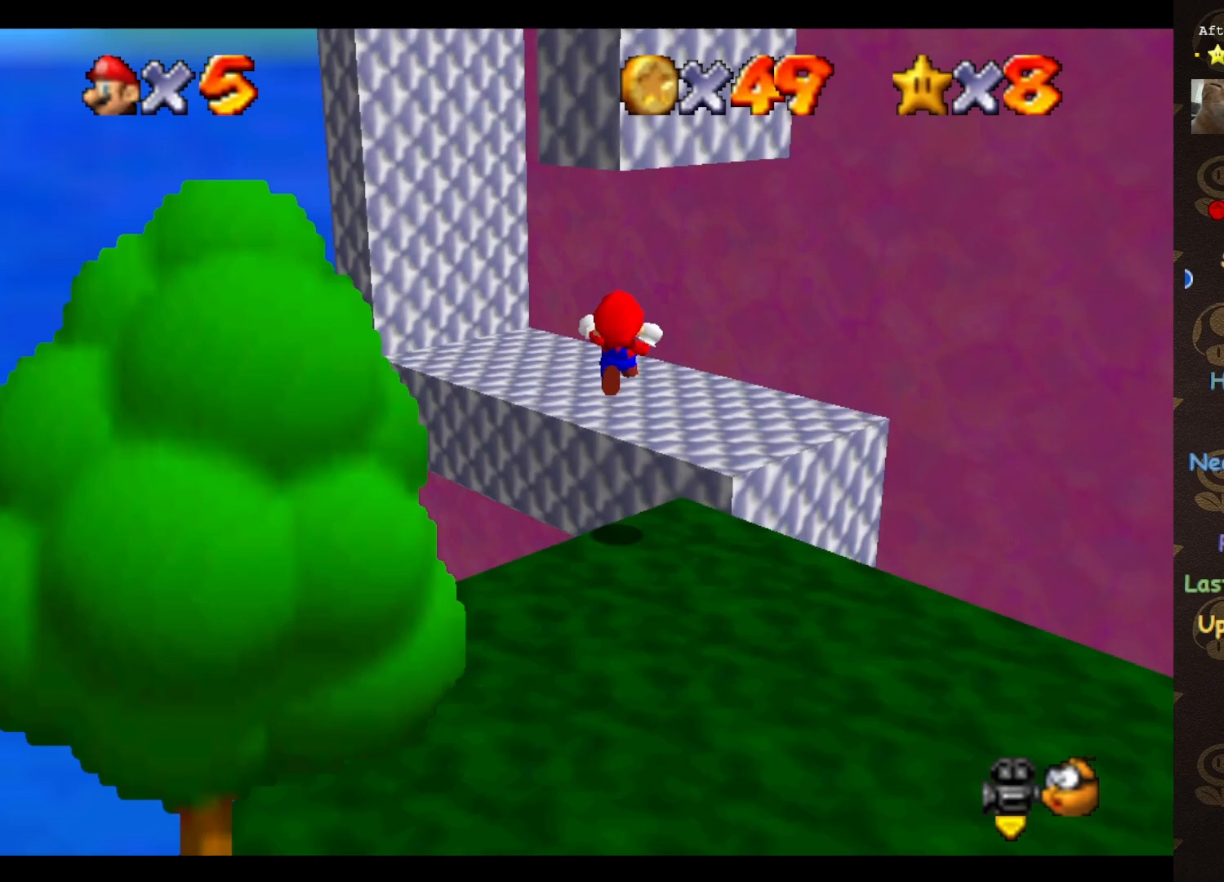
{"buttons": [], "left_stick": "center", "events": [[17, "left_stick", "down-left"], [317, "left_stick", "center"], [400, "C_LEFT", "down"], [500, "C_LEFT", "up"]]}
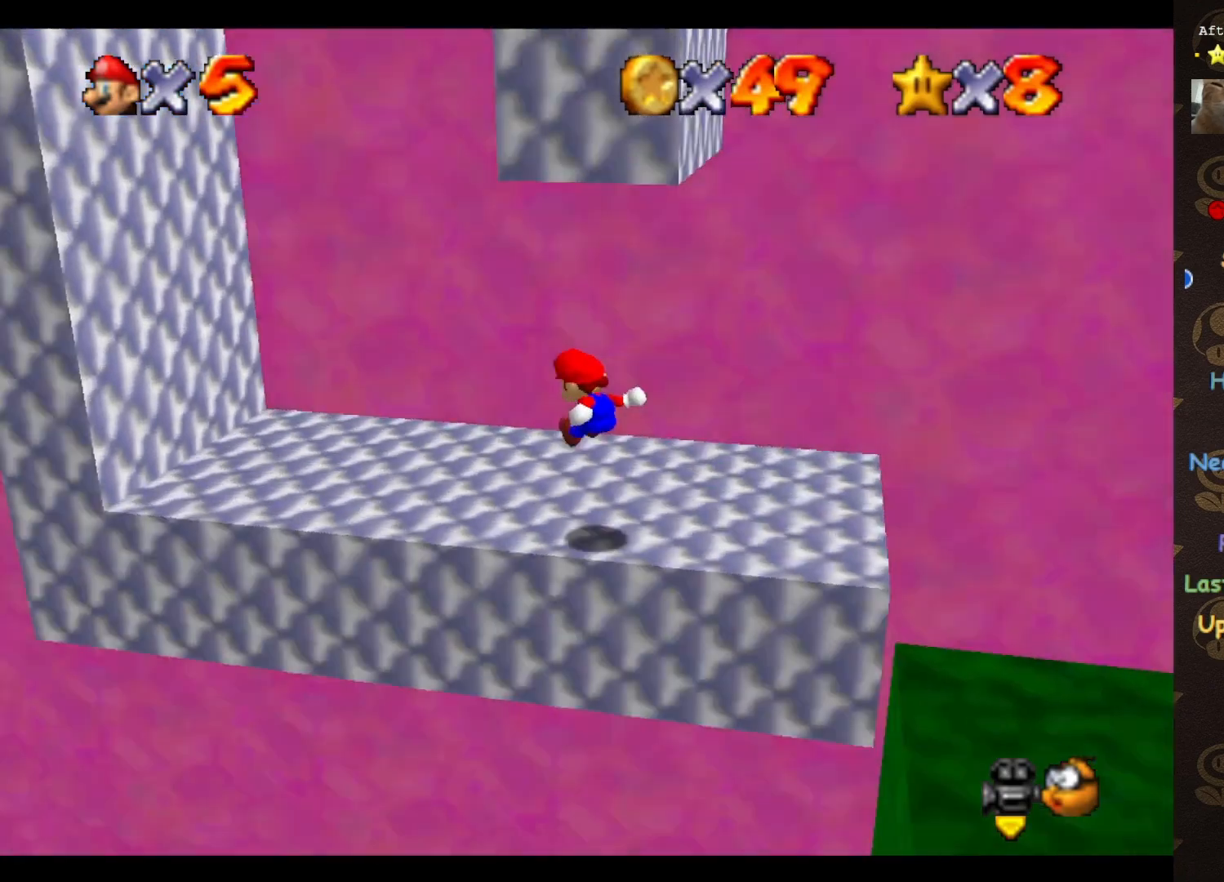
{"buttons": [], "left_stick": "left", "events": [[283, "left_stick", "left"]]}
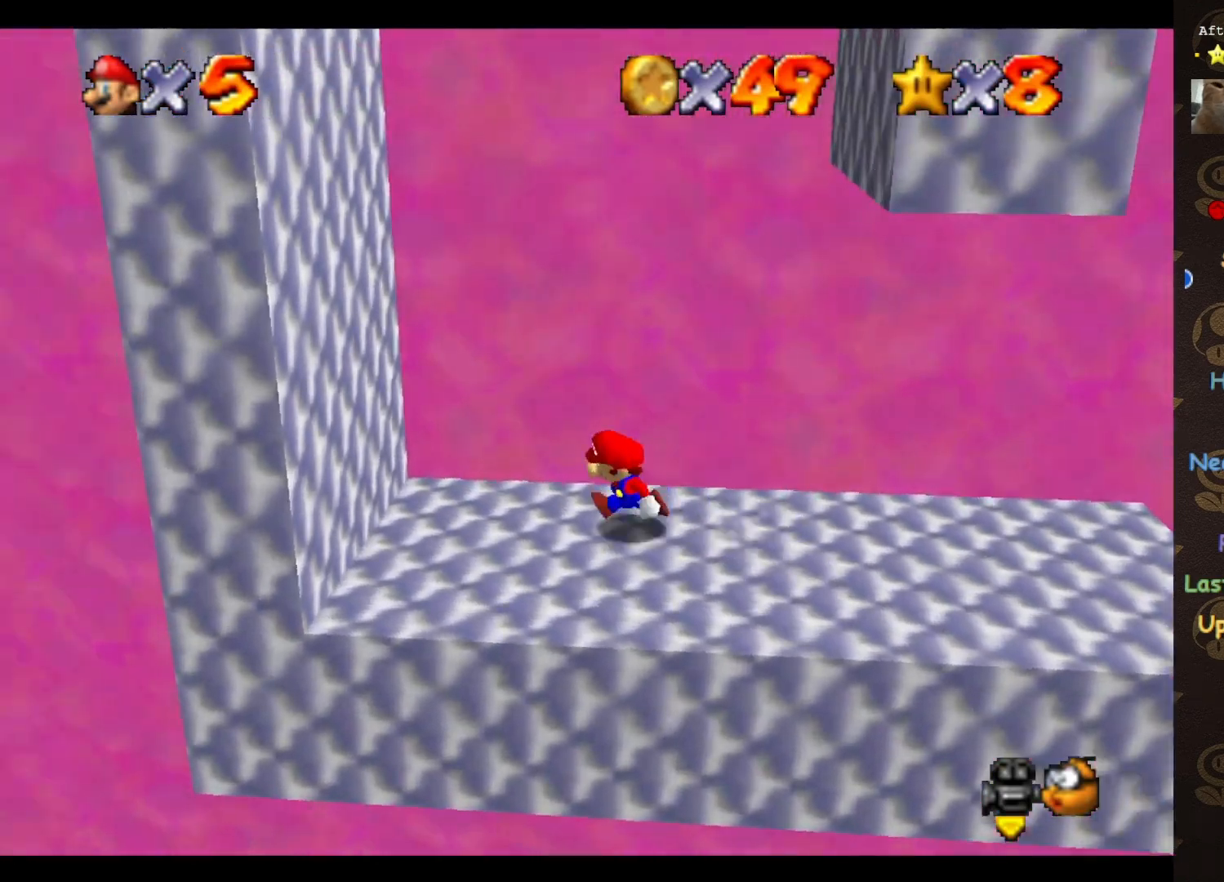
{"buttons": ["A"], "left_stick": "right", "events": [[67, "A", "down"], [350, "A", "up"], [400, "left_stick", "down"], [433, "A", "down"], [500, "left_stick", "right"]]}
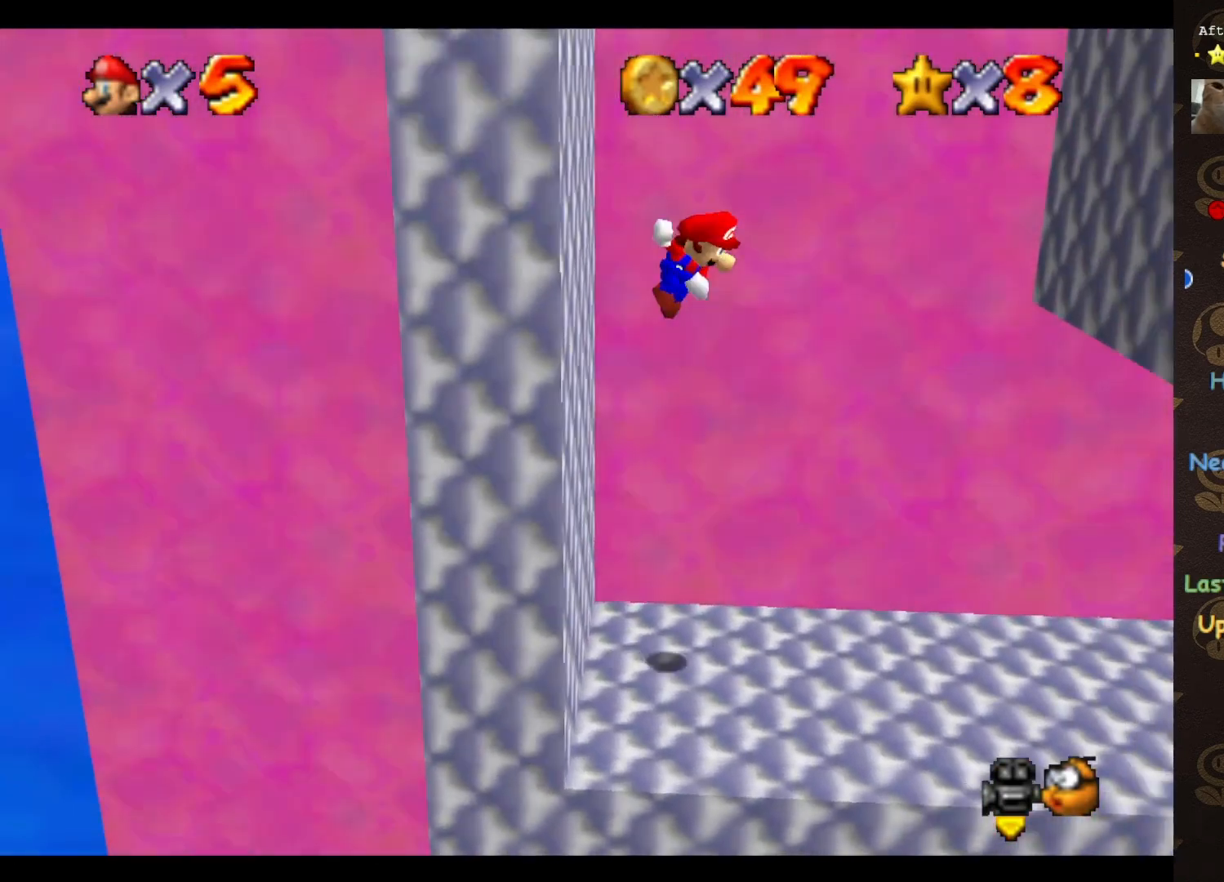
{"buttons": [], "left_stick": "right", "events": [[367, "A", "up"]]}
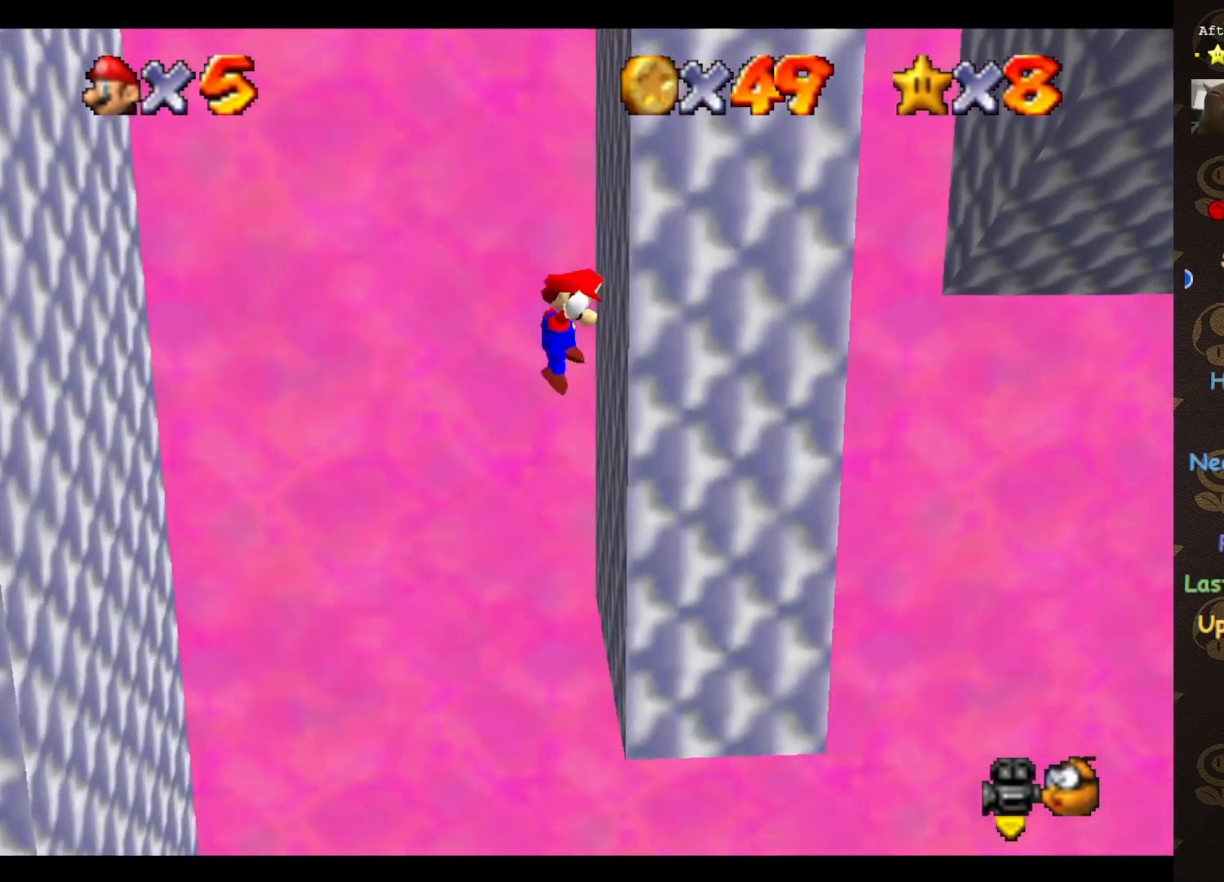
{"buttons": [], "left_stick": "left", "events": [[33, "A", "down"], [33, "left_stick", "left"], [283, "A", "up"]]}
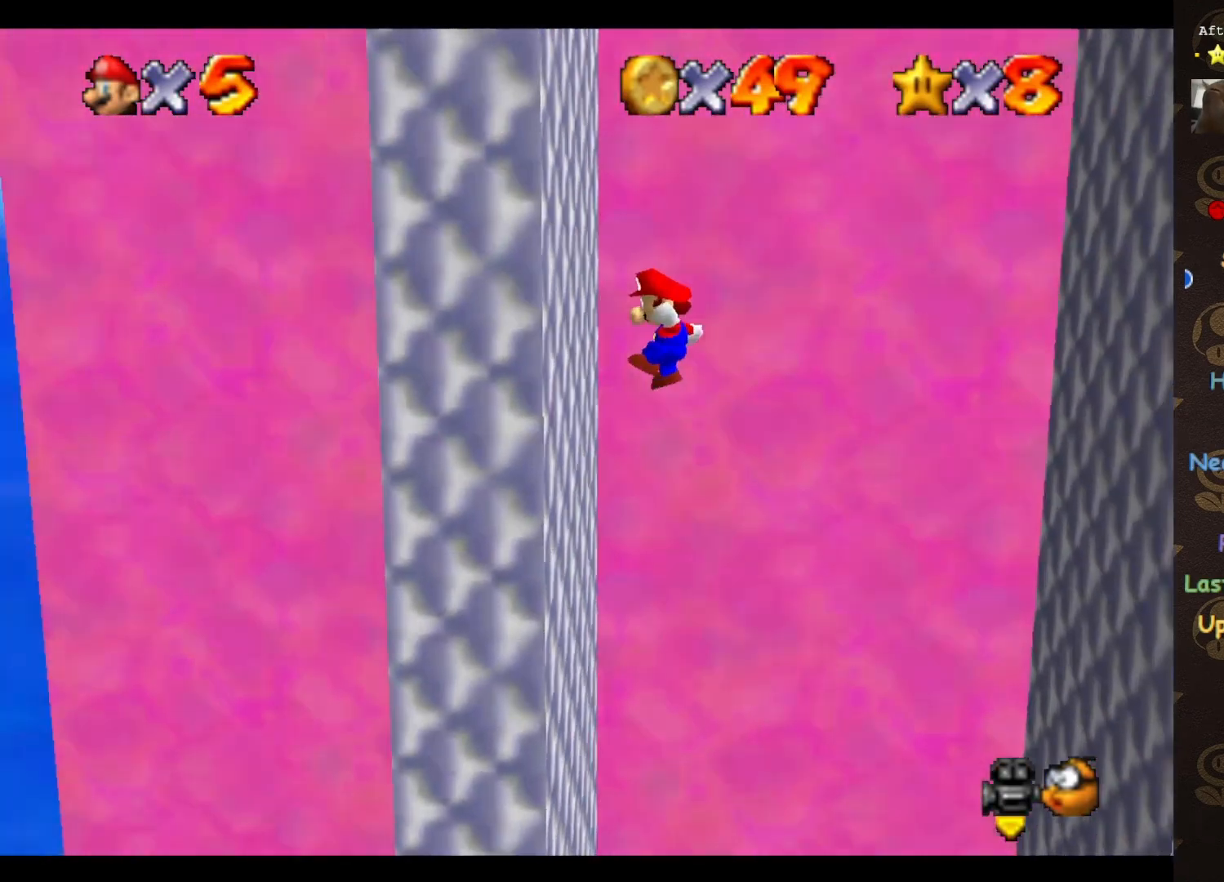
{"buttons": [], "left_stick": "right", "events": [[83, "A", "down"], [83, "left_stick", "down"], [217, "left_stick", "right"], [300, "A", "up"]]}
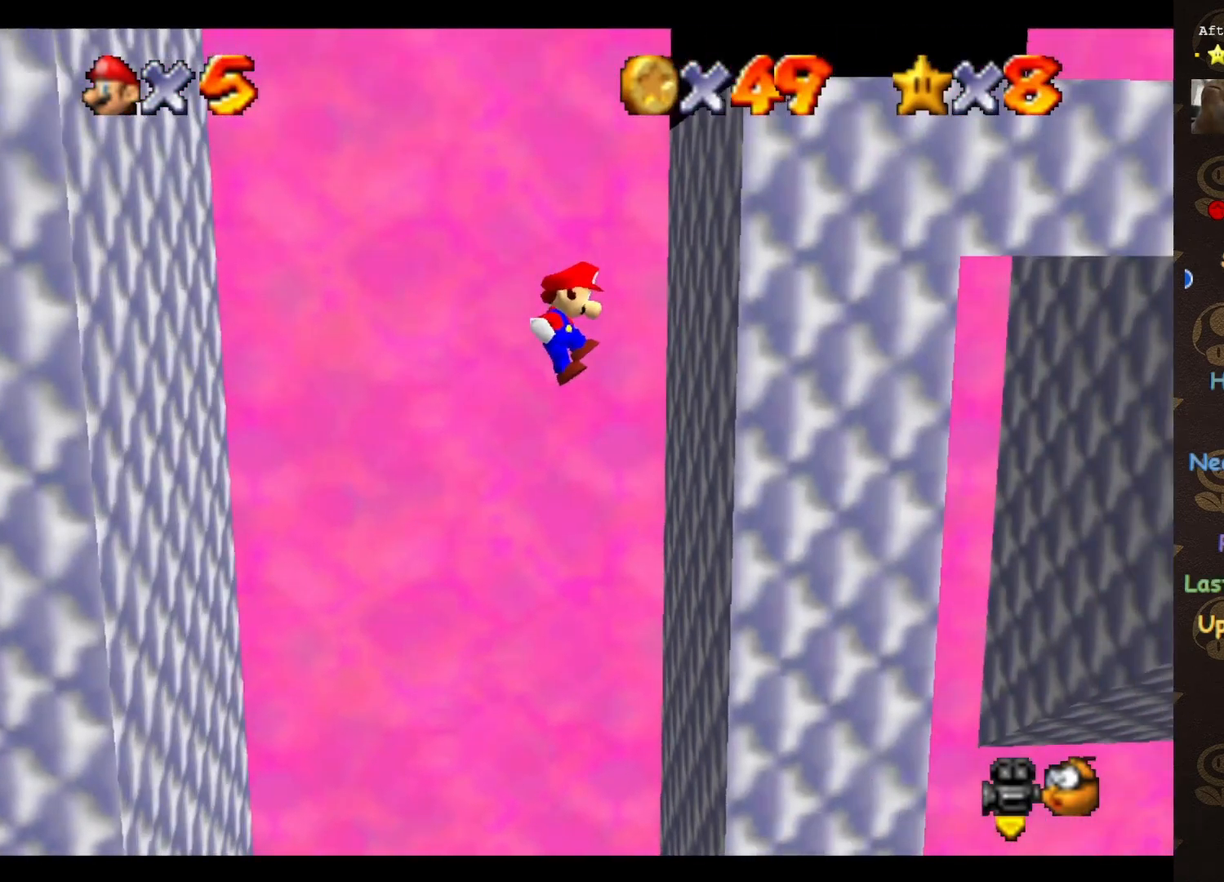
{"buttons": [], "left_stick": "left", "events": [[183, "A", "down"], [183, "left_stick", "down-left"], [250, "left_stick", "left"], [433, "A", "up"]]}
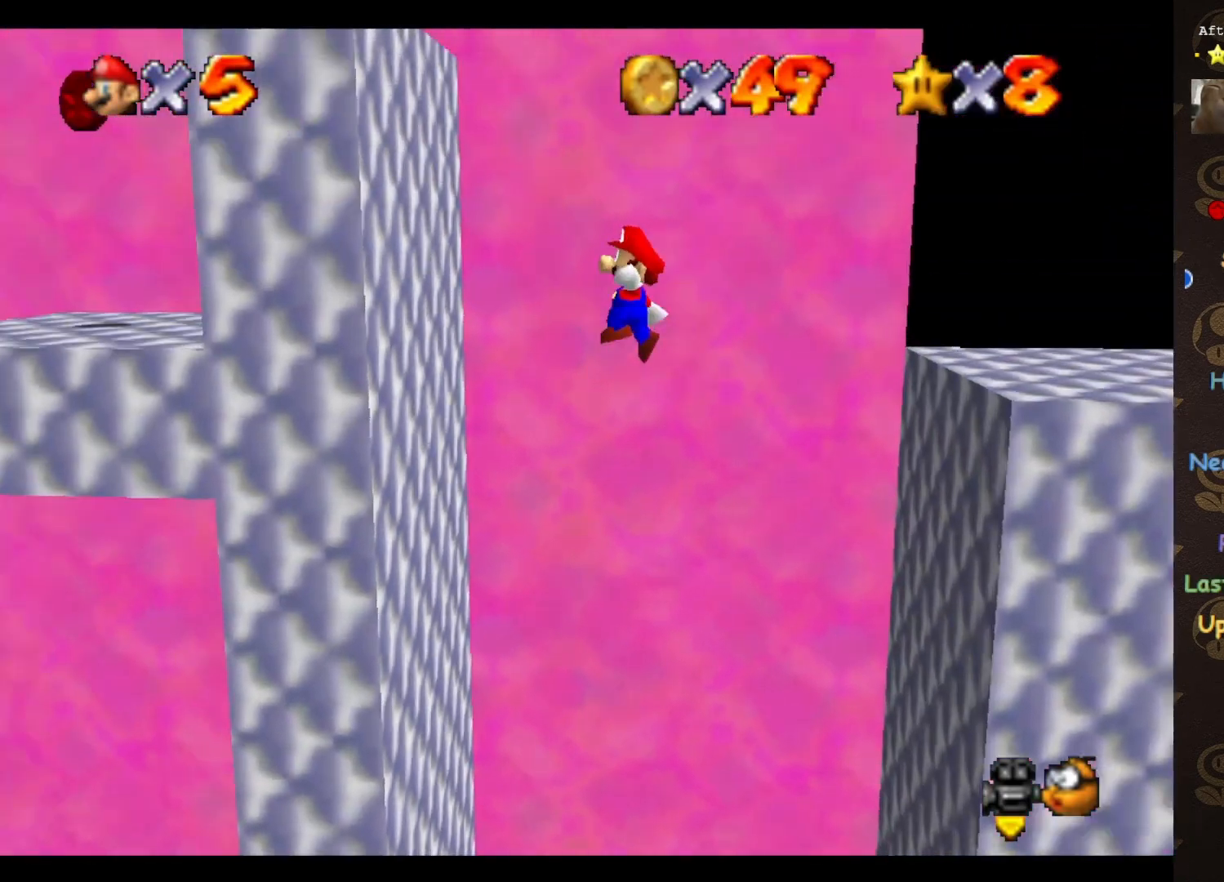
{"buttons": ["A"], "left_stick": "right", "events": [[183, "left_stick", "down"], [300, "A", "down"], [367, "left_stick", "right"]]}
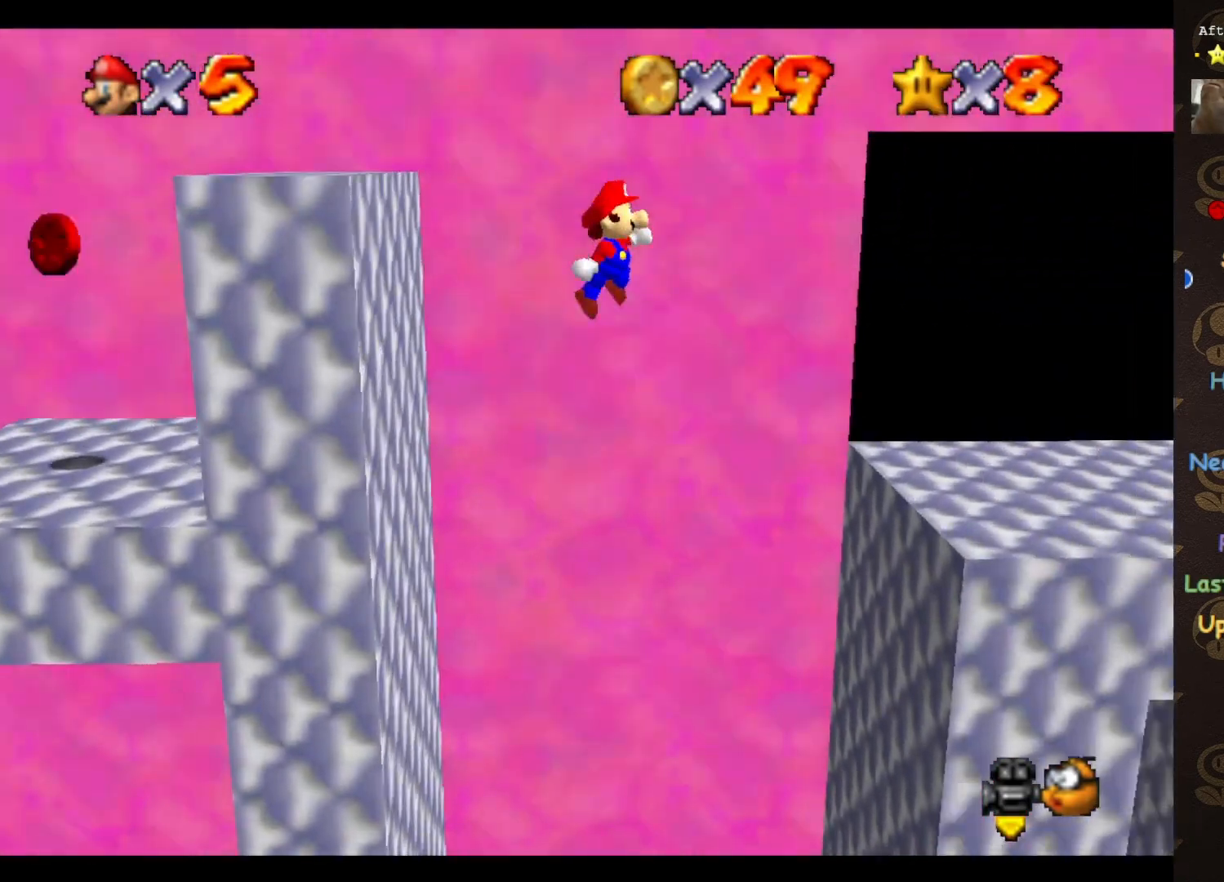
{"buttons": [], "left_stick": "center", "events": [[67, "A", "up"], [83, "left_stick", "center"]]}
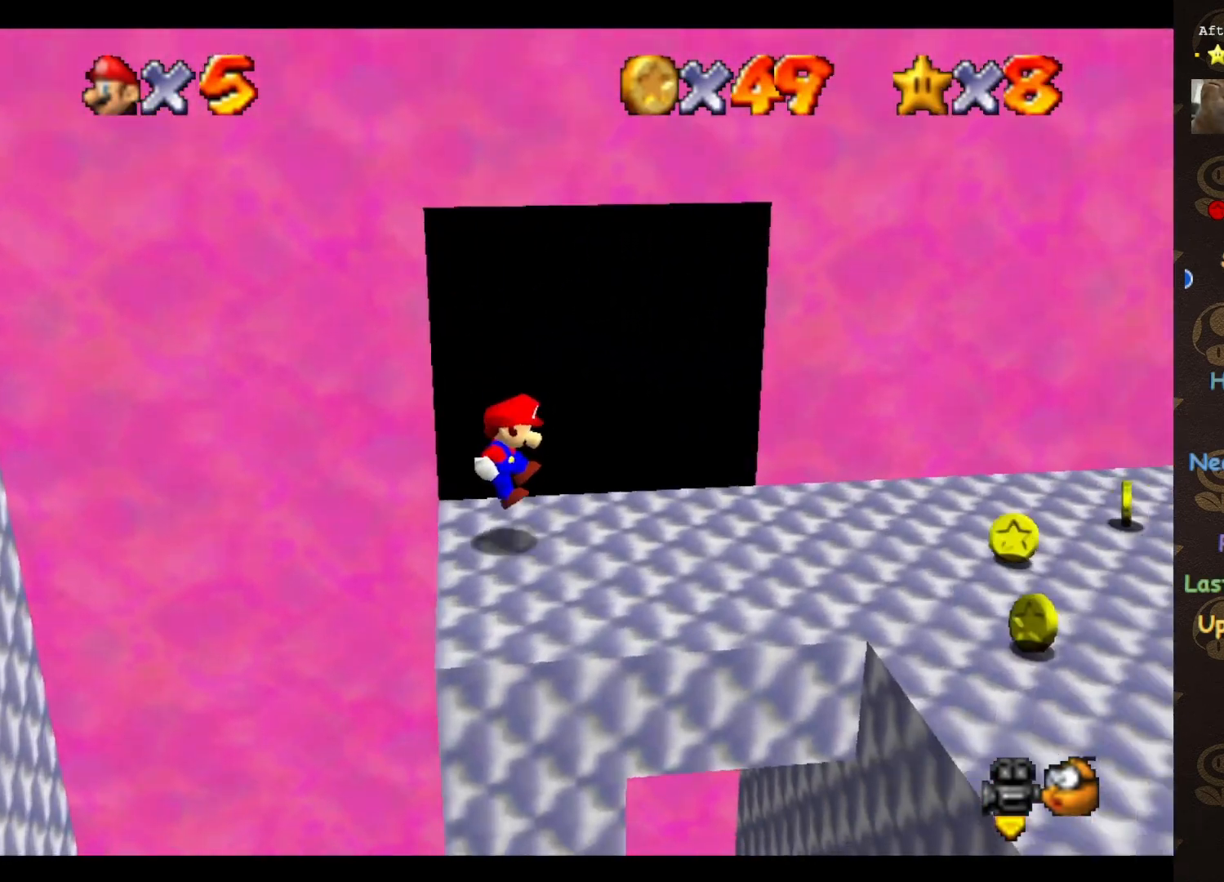
{"buttons": [], "left_stick": "center", "events": []}
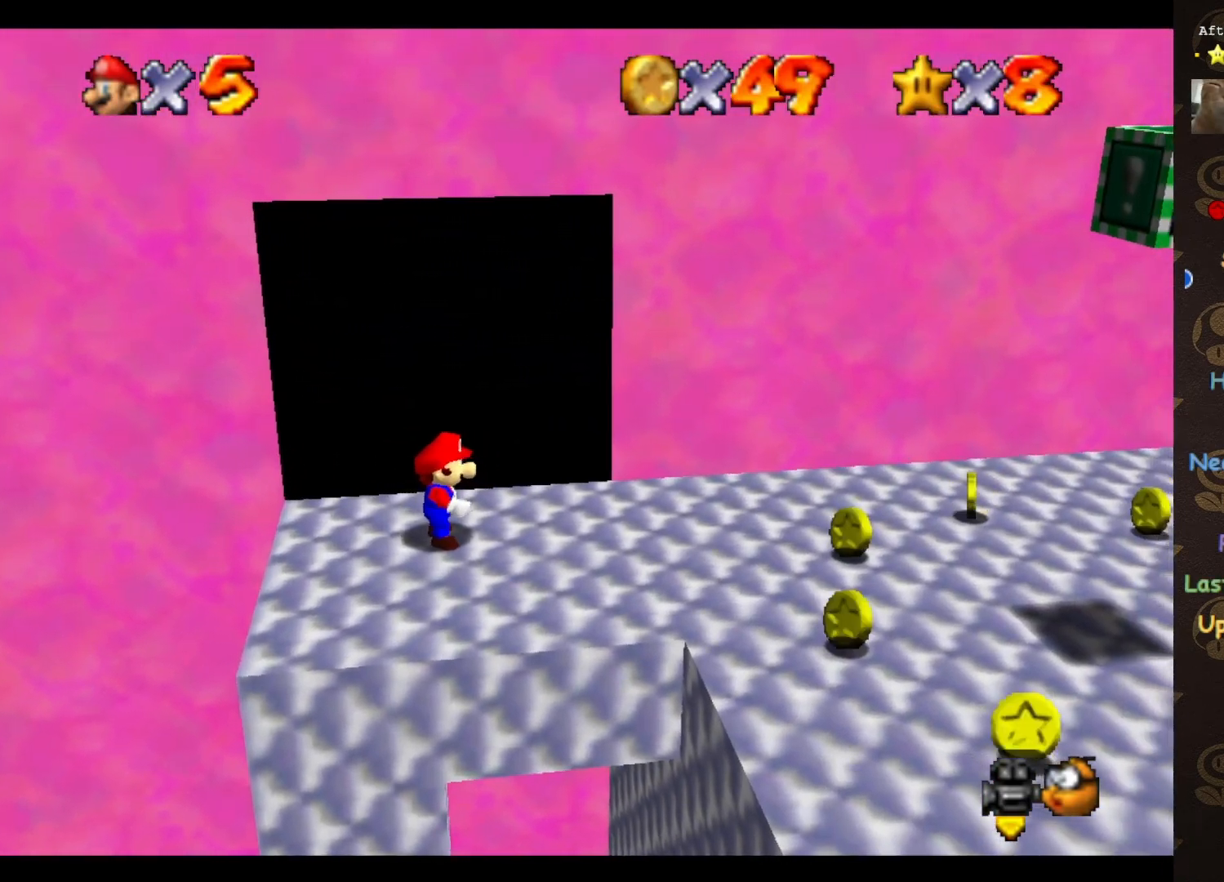
{"buttons": ["A"], "left_stick": "right", "events": [[217, "A", "down"], [300, "left_stick", "right"]]}
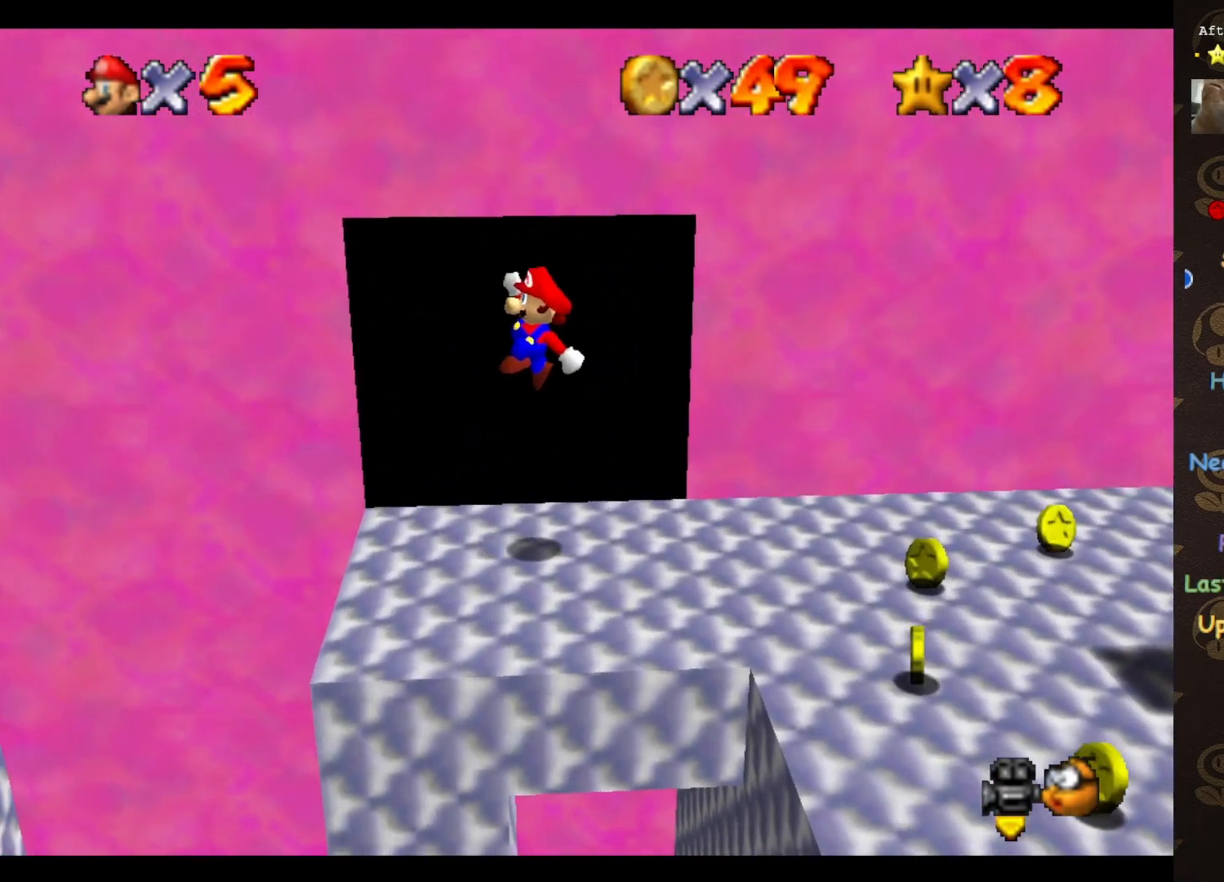
{"buttons": [], "left_stick": "center", "events": [[83, "B", "down"], [150, "A", "up"], [150, "B", "up"], [250, "left_stick", "center"]]}
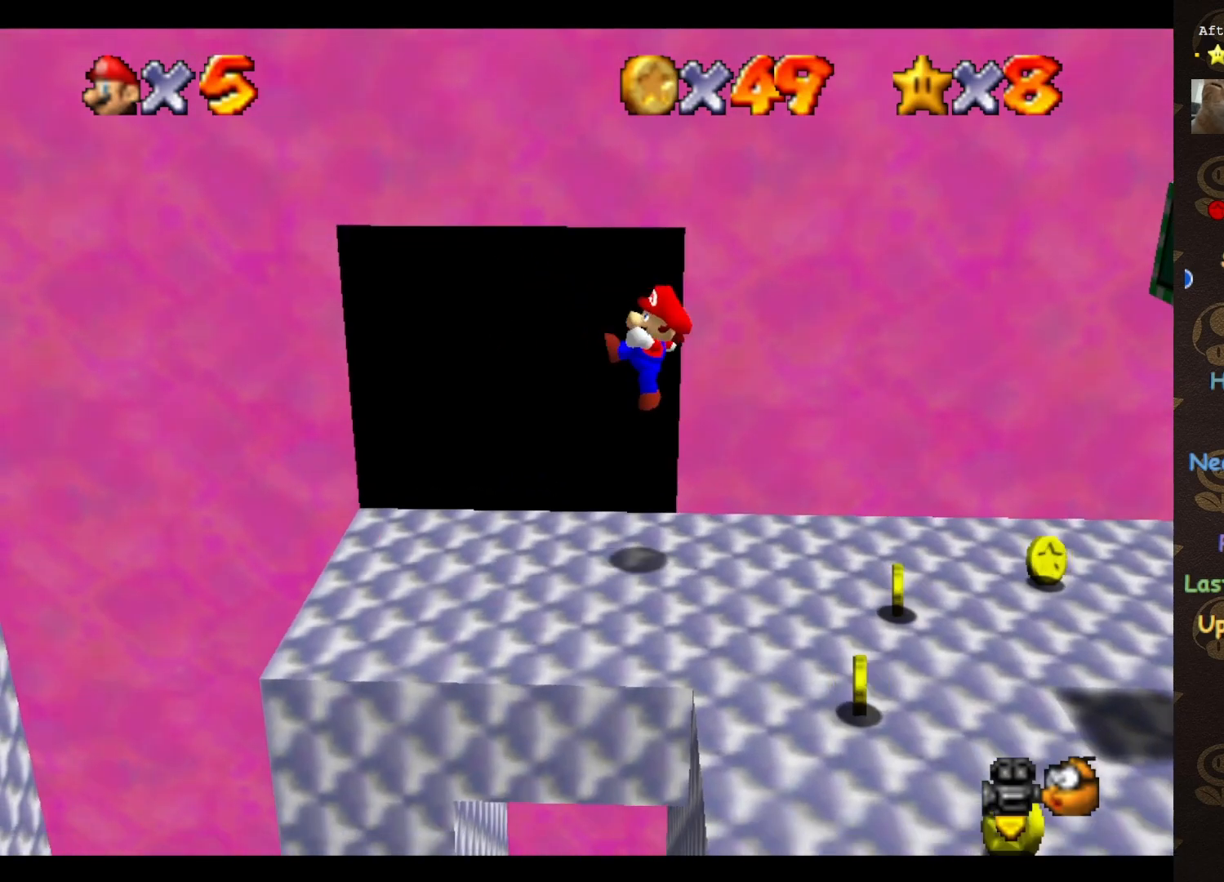
{"buttons": ["A"], "left_stick": "left", "events": [[33, "left_stick", "left"], [283, "A", "down"]]}
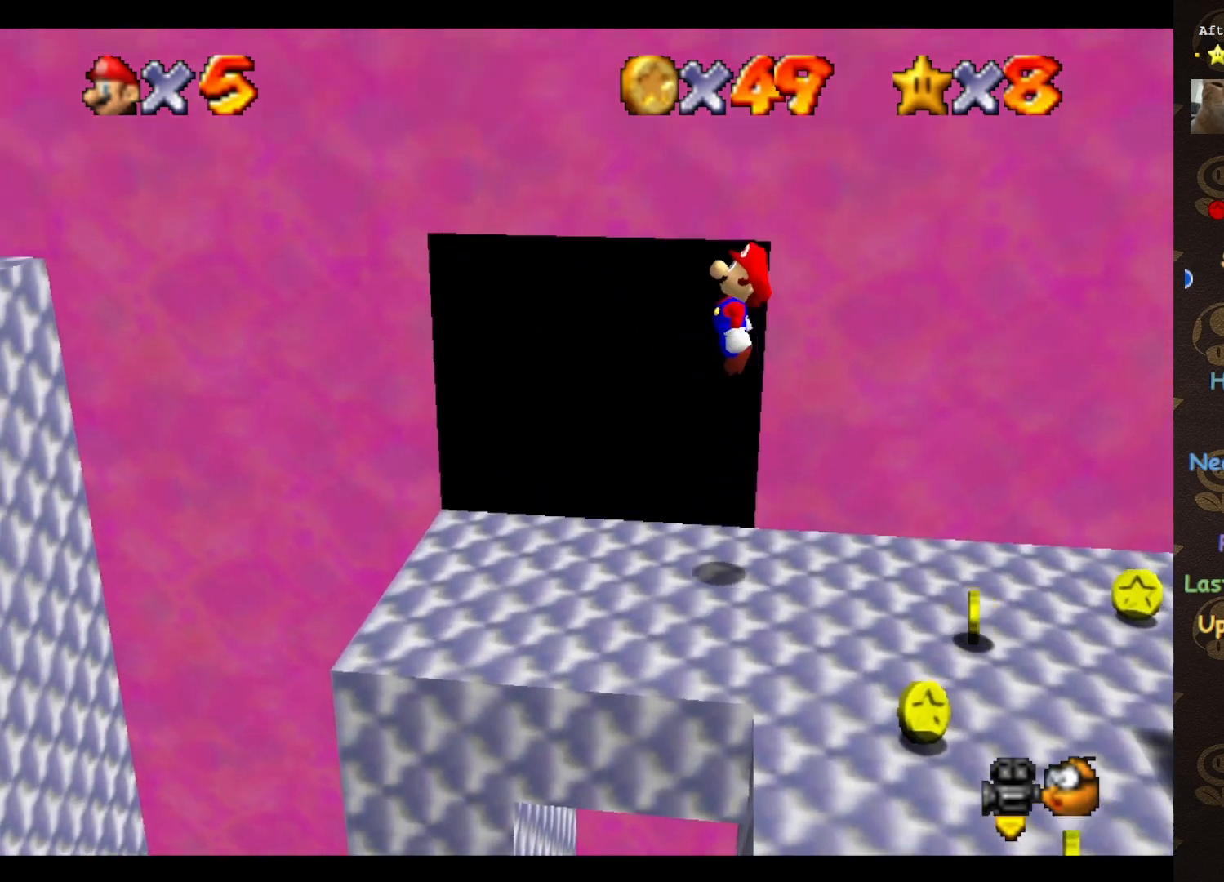
{"buttons": [], "left_stick": "left", "events": [[283, "A", "up"]]}
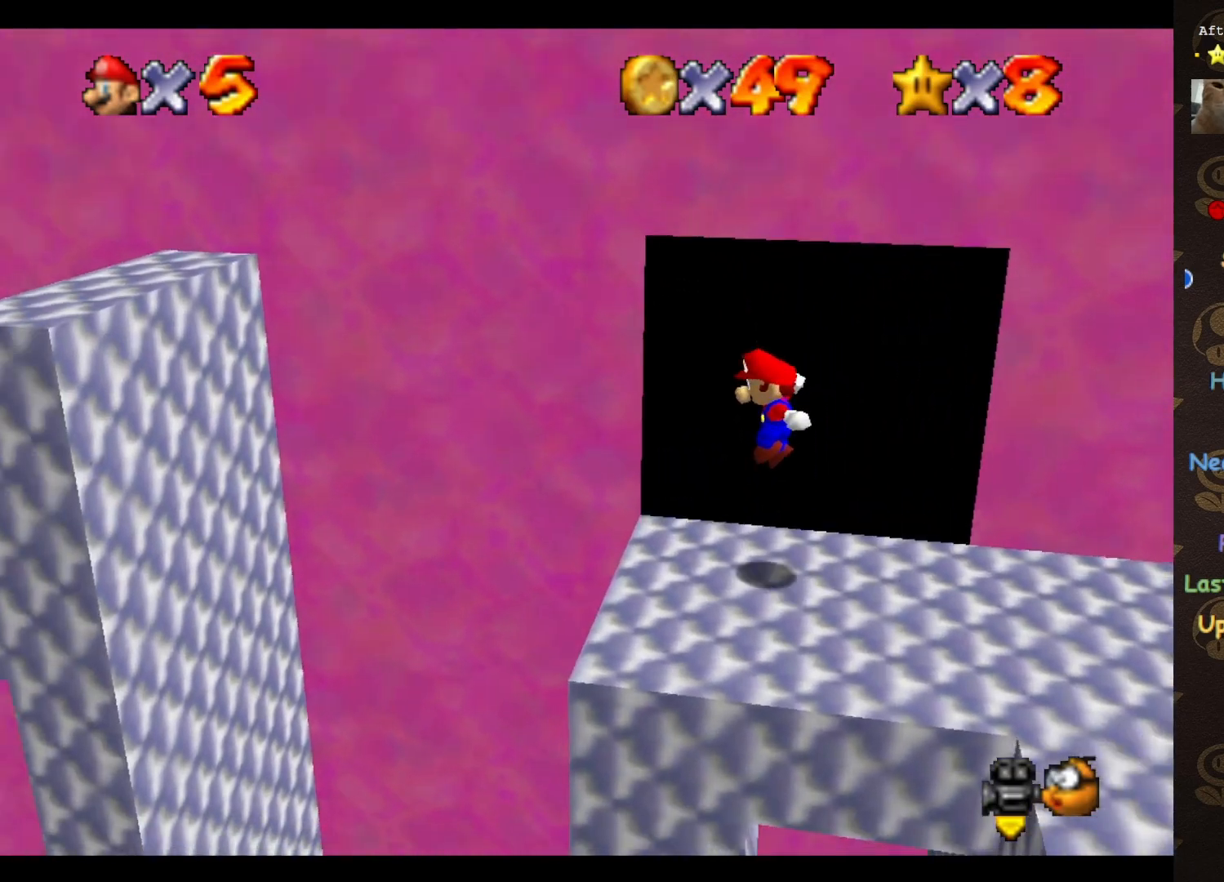
{"buttons": [], "left_stick": "left", "events": [[250, "A", "down"], [317, "A", "up"]]}
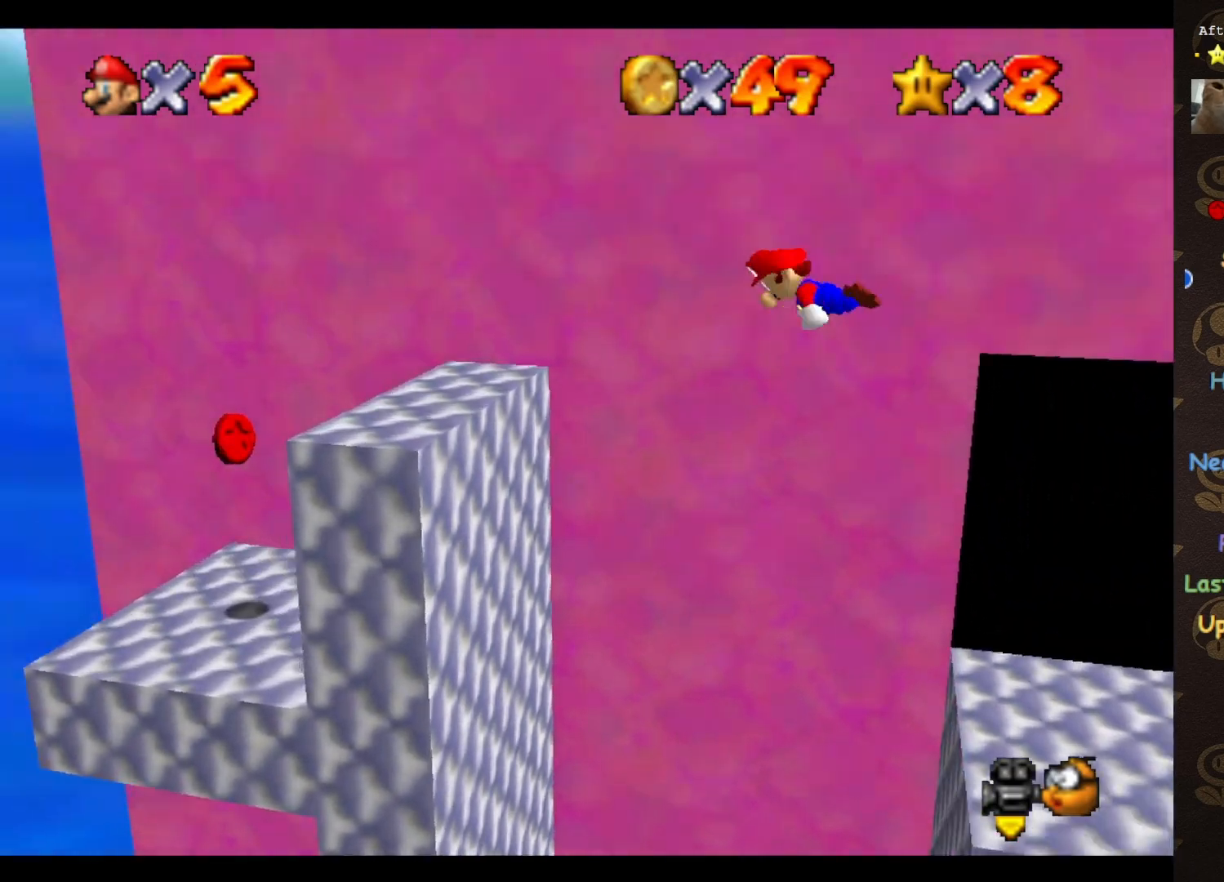
{"buttons": [], "left_stick": "center", "events": [[283, "left_stick", "center"]]}
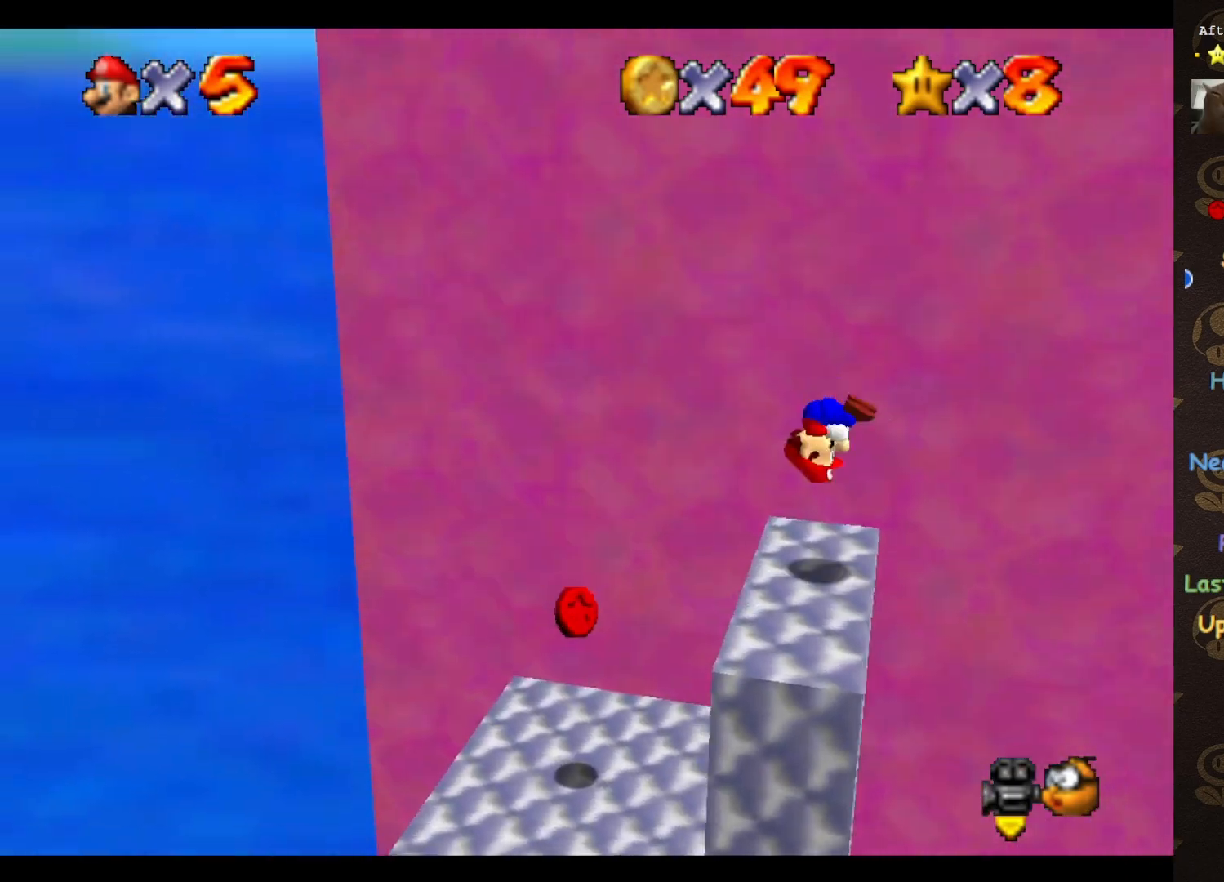
{"buttons": [], "left_stick": "center", "events": []}